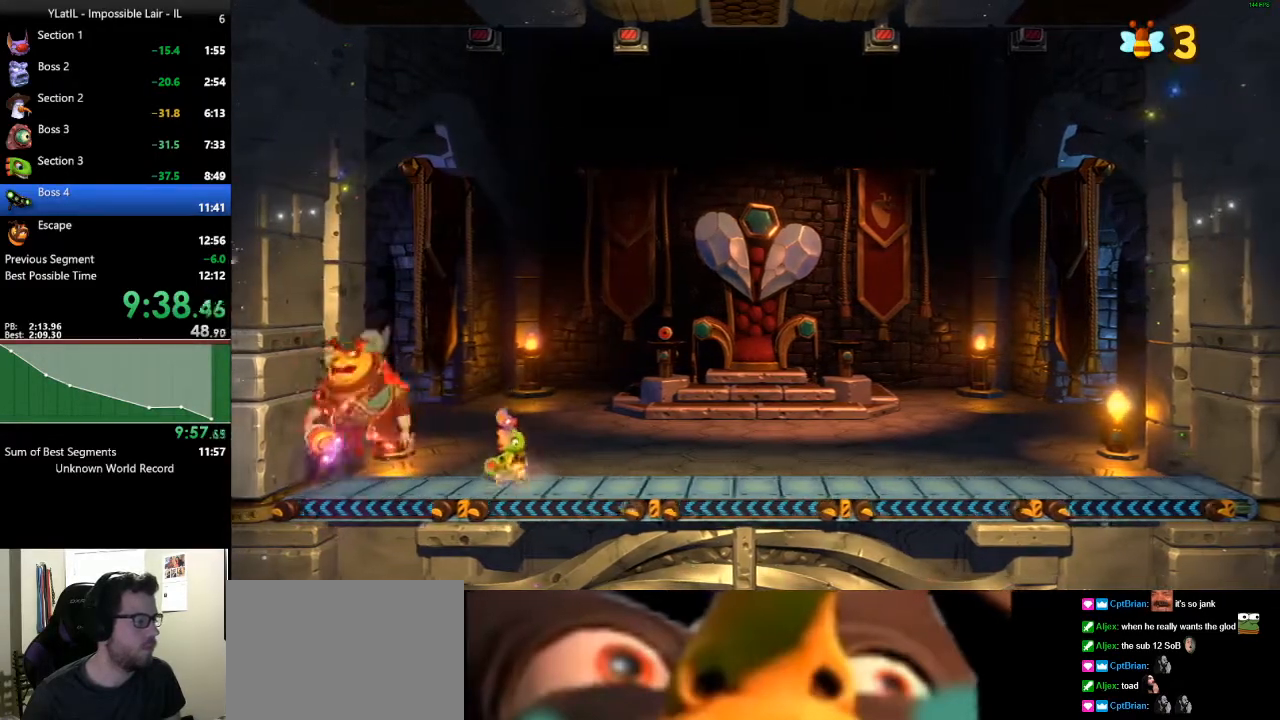
Gameplay with a controller (Xbox layout); each line is a JSON object with the inputs held at the frame after it. "events" lists button and stick changes between this image and that frame as [ms after this image, input, new state], when the widget could be followed in between.
{"buttons": ["A"], "left_stick": "left", "right_stick": "center", "events": [[150, "A", "down"], [350, "left_stick", "left"]]}
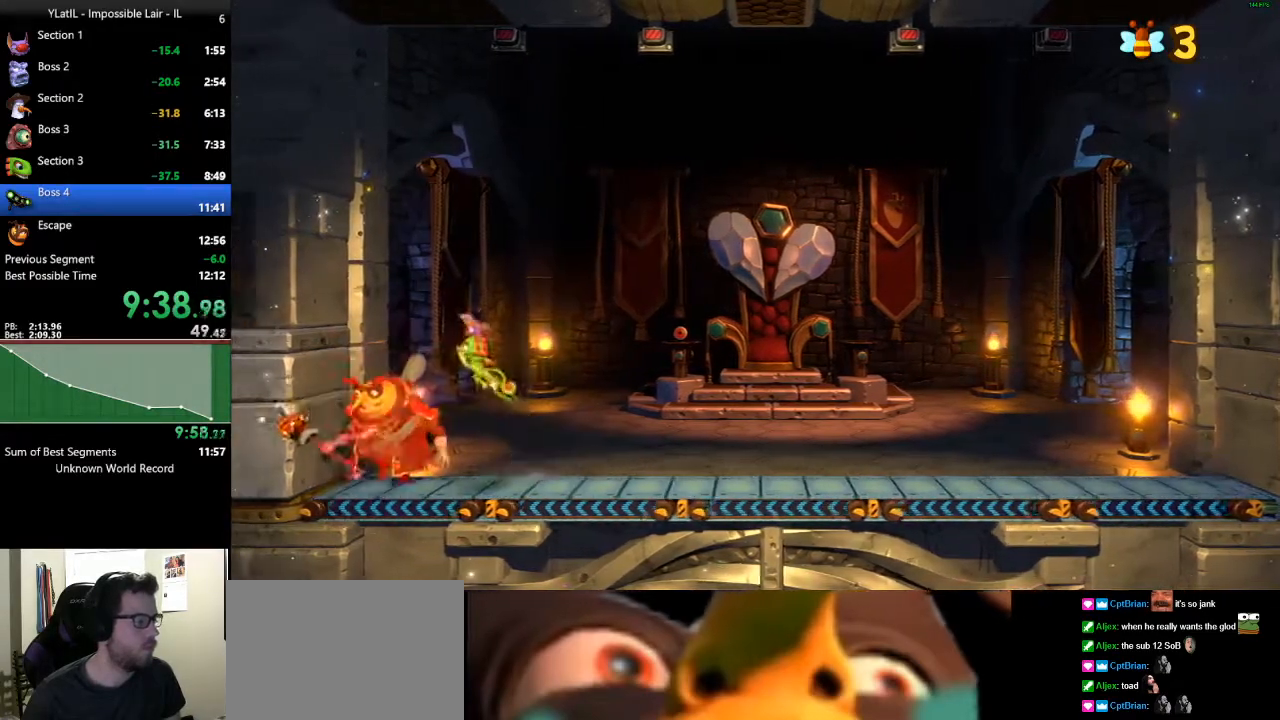
{"buttons": [], "left_stick": "right", "right_stick": "center", "events": [[67, "X", "down"], [167, "left_stick", "right"], [317, "X", "up"], [383, "A", "up"]]}
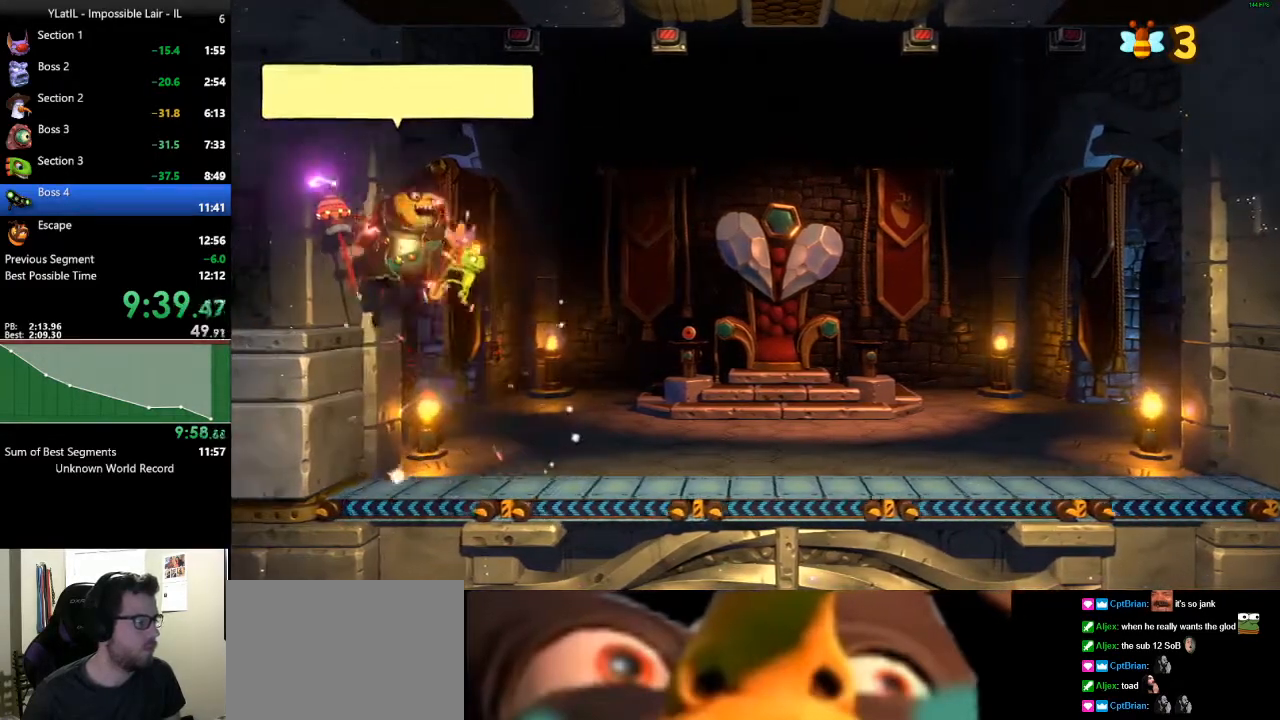
{"buttons": [], "left_stick": "right", "right_stick": "center", "events": []}
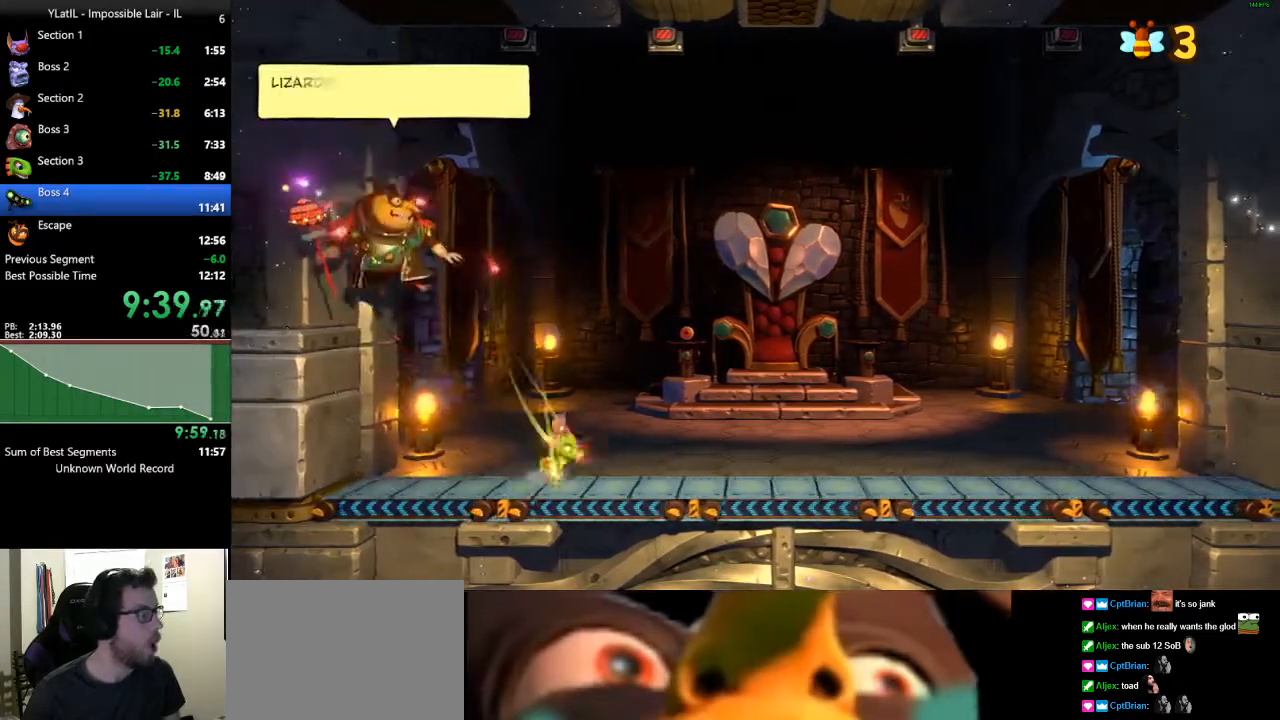
{"buttons": [], "left_stick": "left", "right_stick": "center", "events": [[50, "X", "down"], [133, "X", "up"], [350, "A", "down"], [350, "left_stick", "left"], [500, "A", "up"]]}
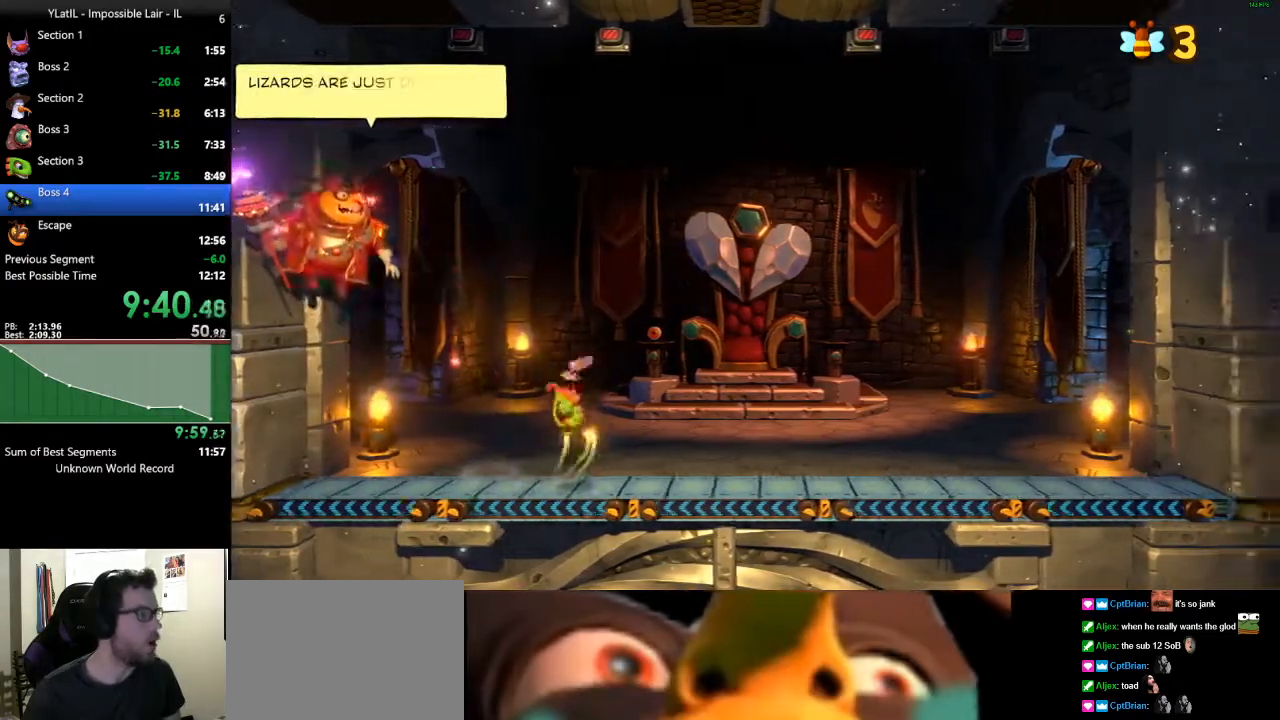
{"buttons": [], "left_stick": "center", "right_stick": "center", "events": [[117, "left_stick", "center"]]}
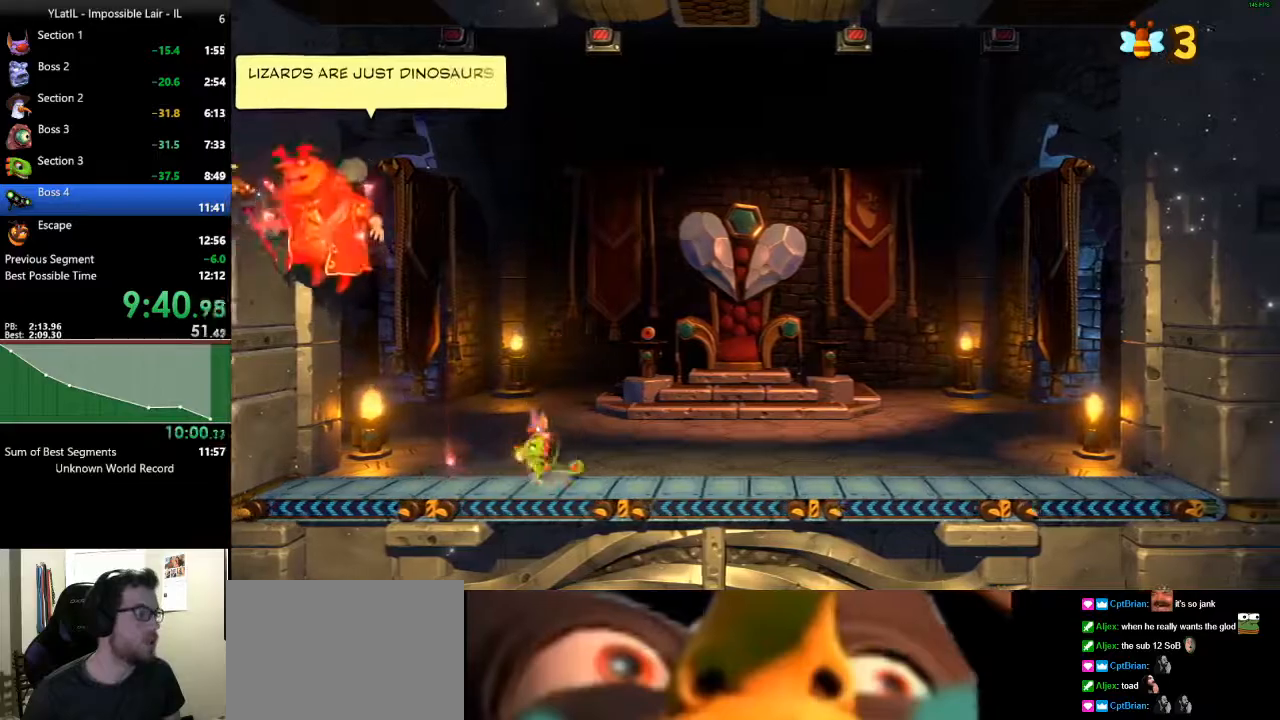
{"buttons": [], "left_stick": "right", "right_stick": "center", "events": [[17, "left_stick", "right"], [267, "left_stick", "center"], [483, "left_stick", "right"]]}
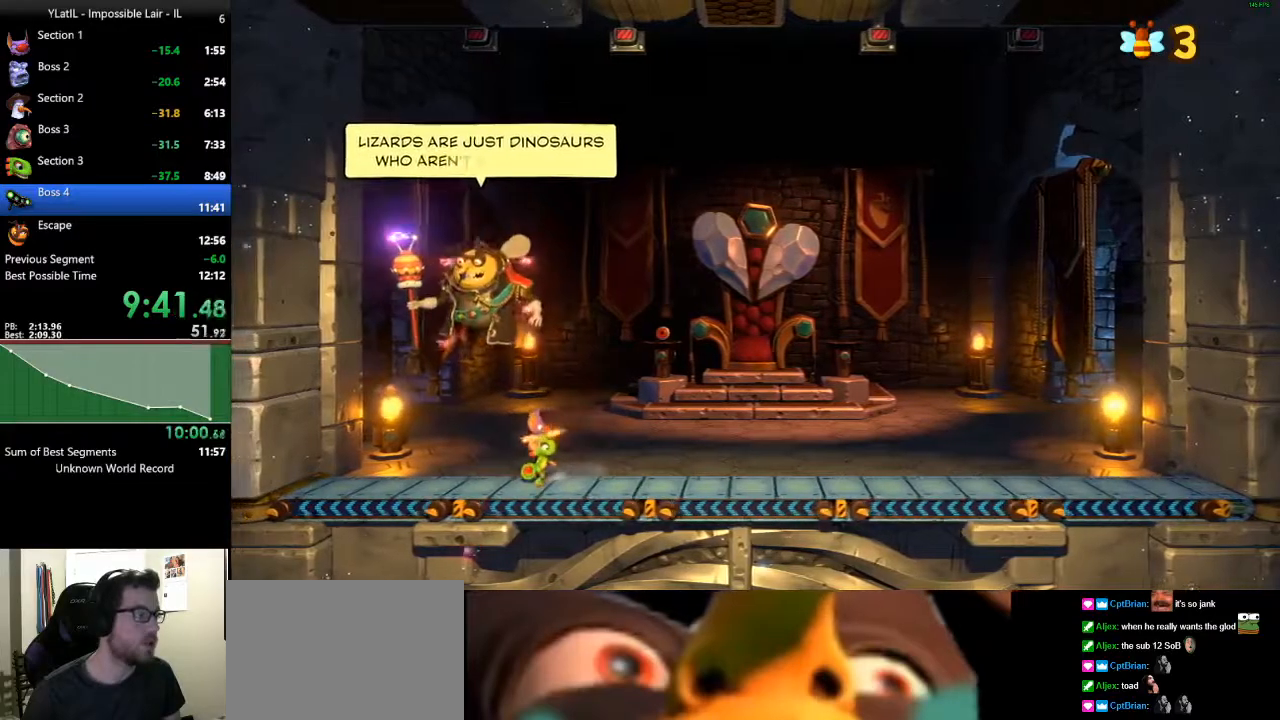
{"buttons": ["X"], "left_stick": "right", "right_stick": "center", "events": [[133, "X", "down"], [200, "X", "up"], [300, "X", "down"], [367, "X", "up"], [417, "X", "down"]]}
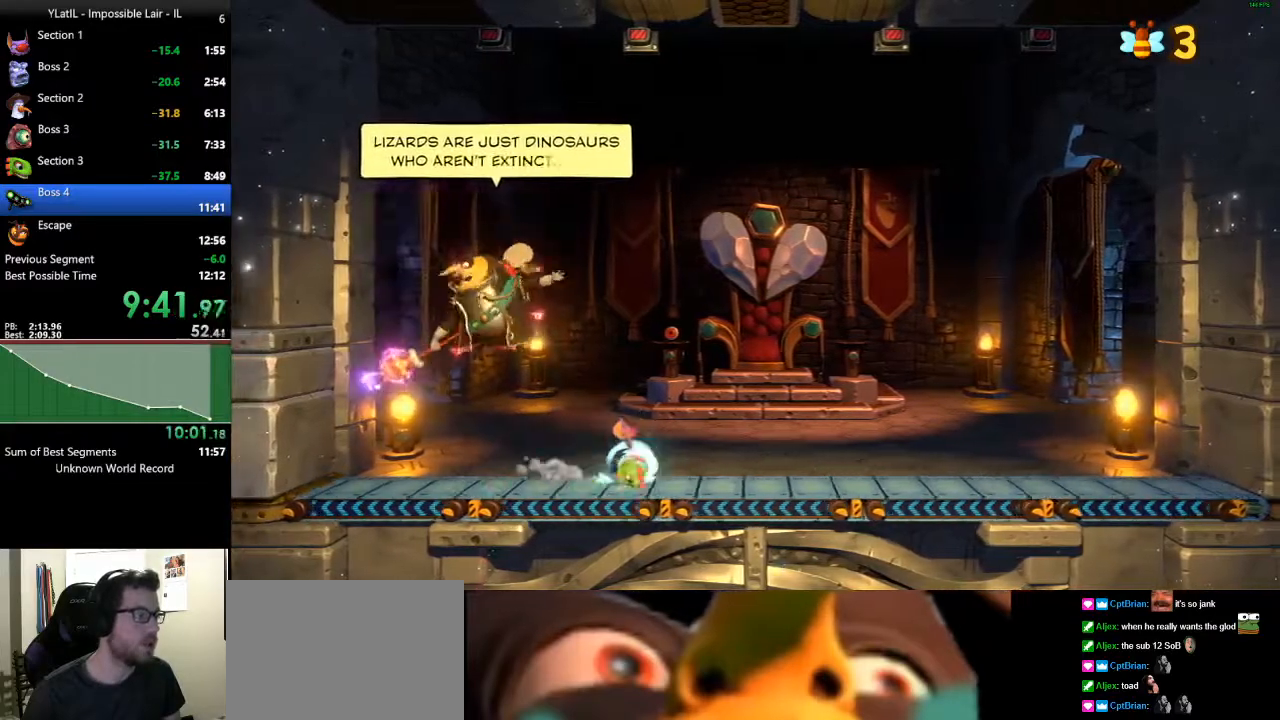
{"buttons": [], "left_stick": "left", "right_stick": "center", "events": [[33, "X", "up"], [117, "A", "down"], [217, "A", "up"], [300, "left_stick", "left"]]}
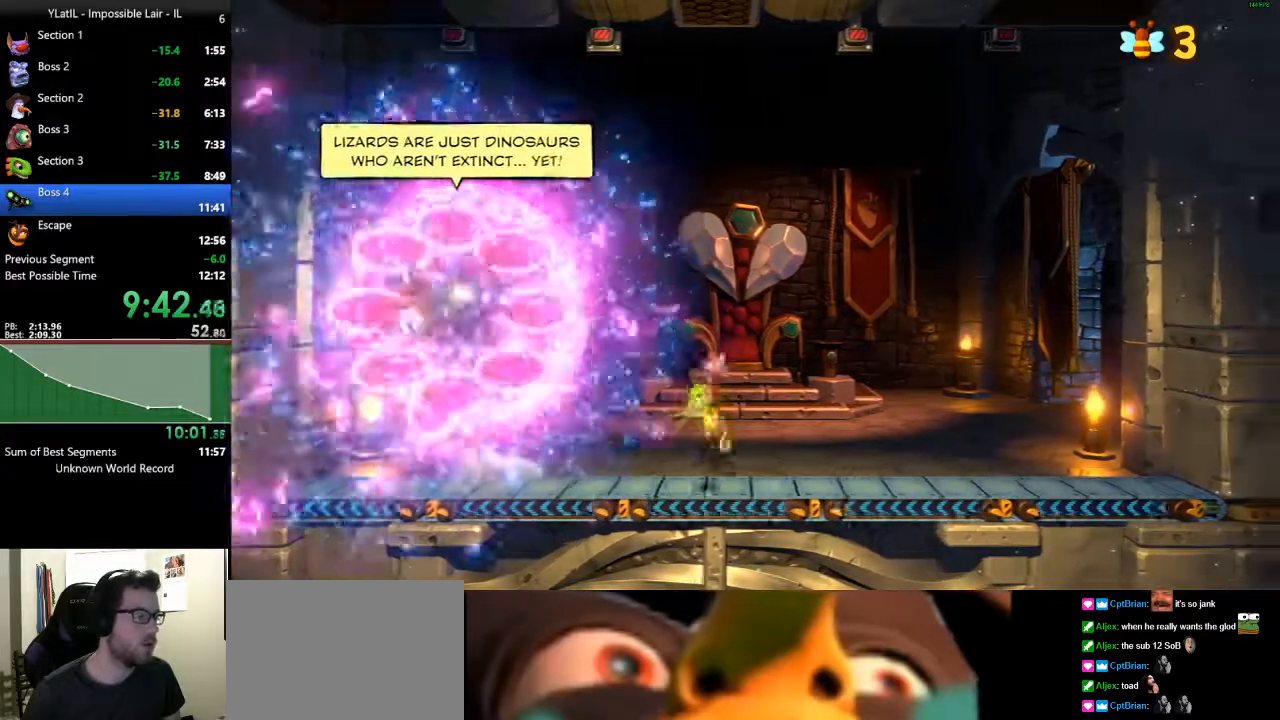
{"buttons": [], "left_stick": "right", "right_stick": "center", "events": [[133, "left_stick", "right"]]}
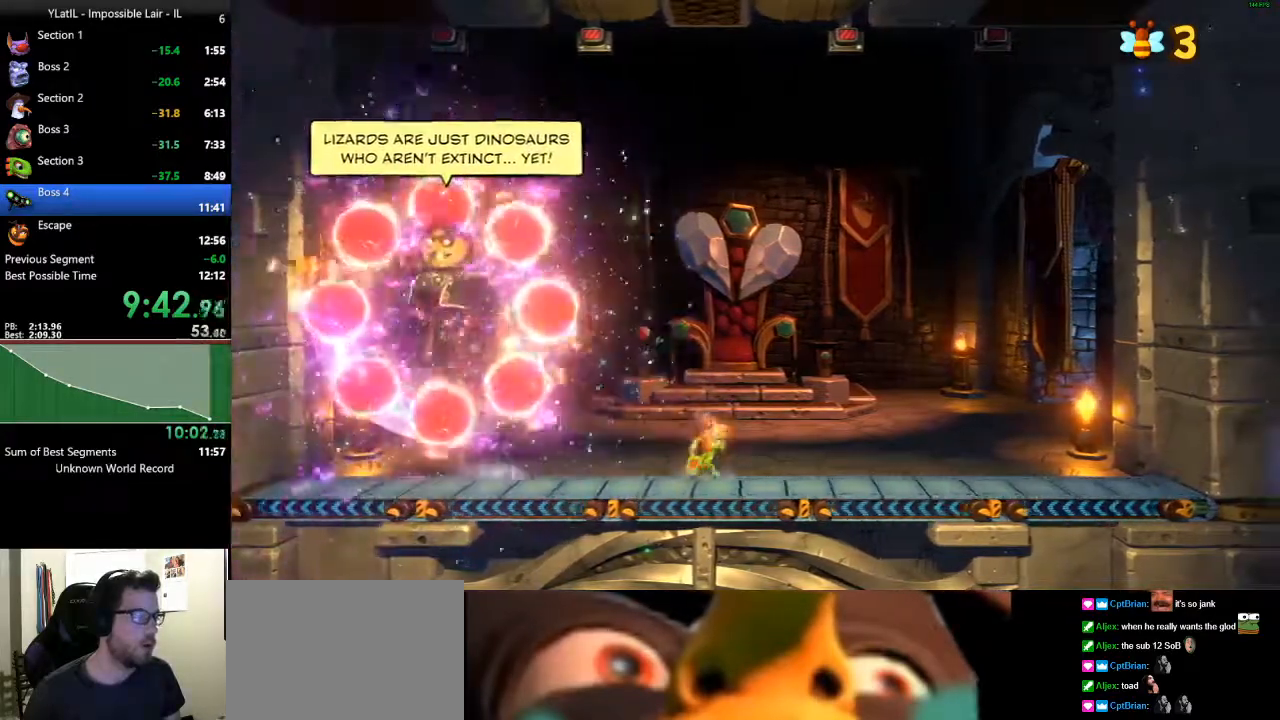
{"buttons": [], "left_stick": "right", "right_stick": "center", "events": []}
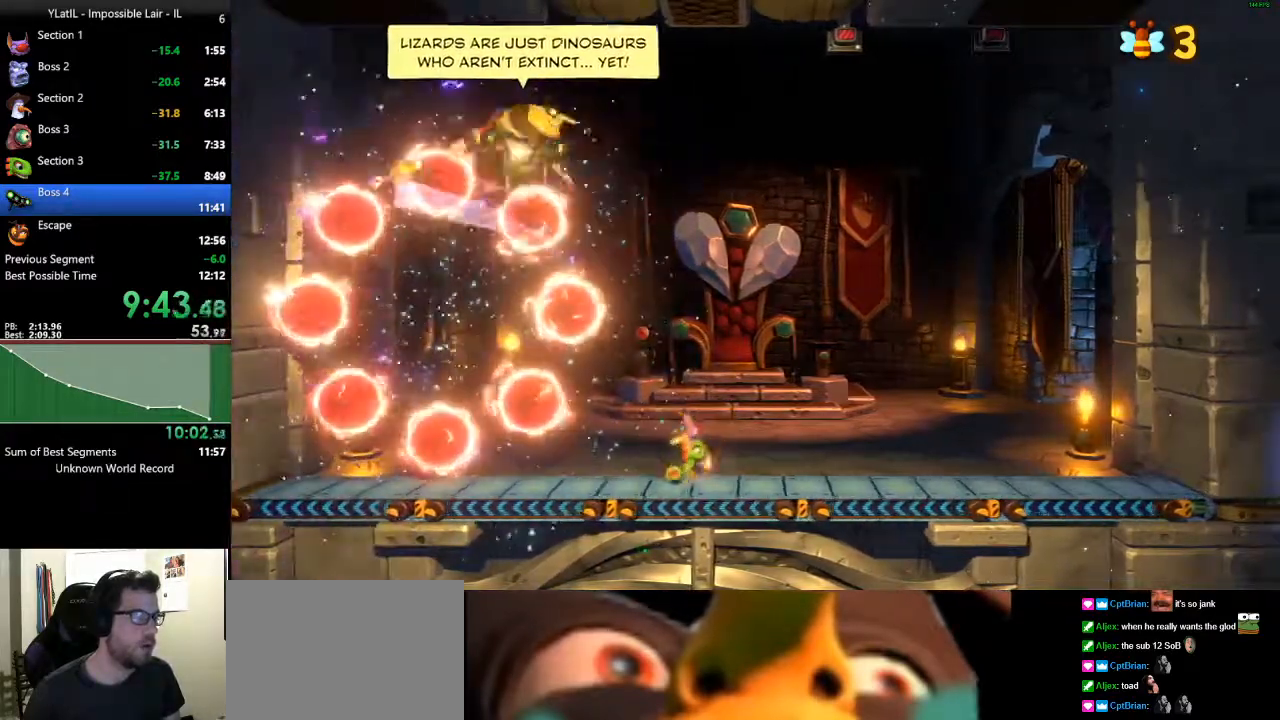
{"buttons": [], "left_stick": "right", "right_stick": "center", "events": []}
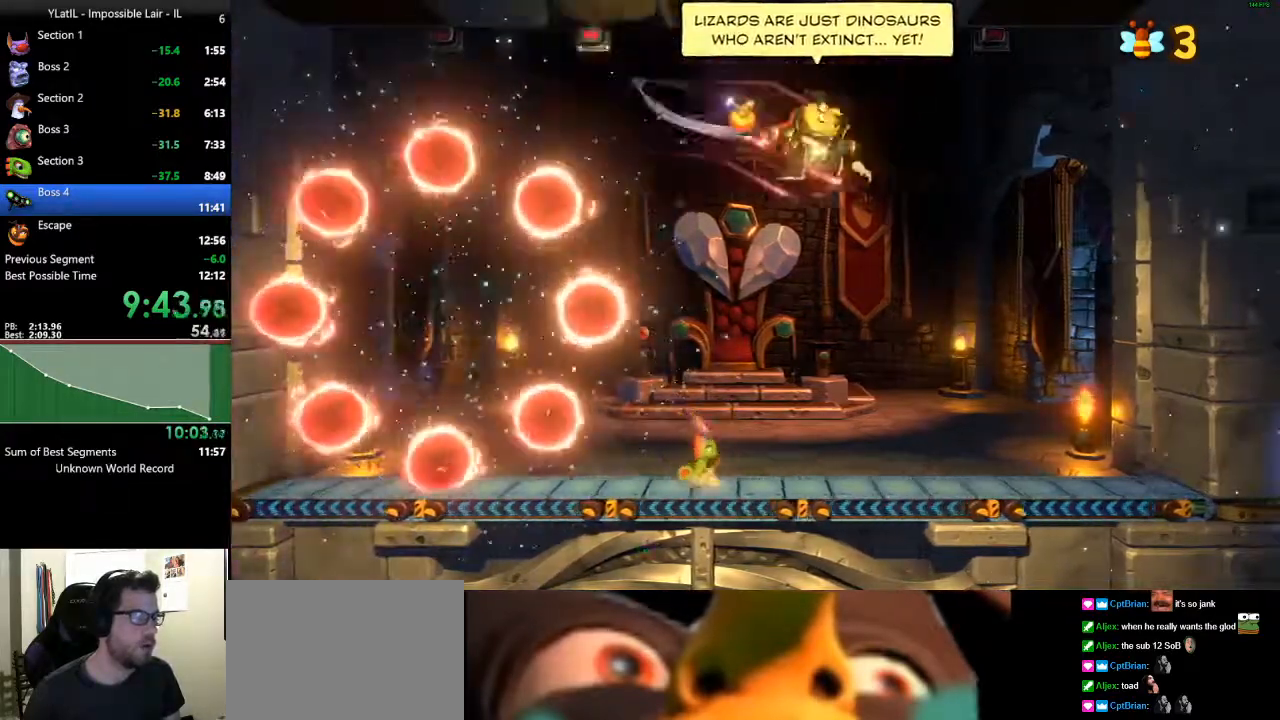
{"buttons": [], "left_stick": "center", "right_stick": "center", "events": [[367, "A", "down"], [450, "left_stick", "center"], [467, "A", "up"]]}
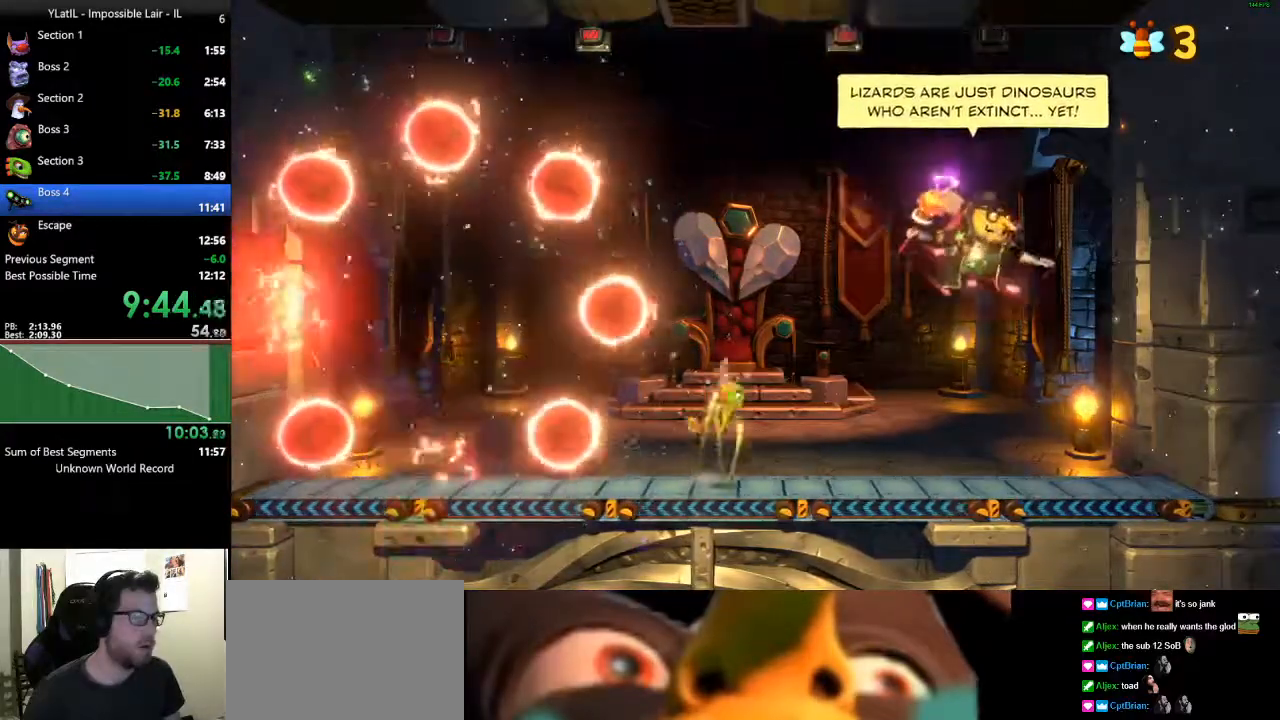
{"buttons": ["X"], "left_stick": "right", "right_stick": "center", "events": [[33, "L1", "down"], [350, "L1", "up"], [350, "left_stick", "right"], [467, "X", "down"]]}
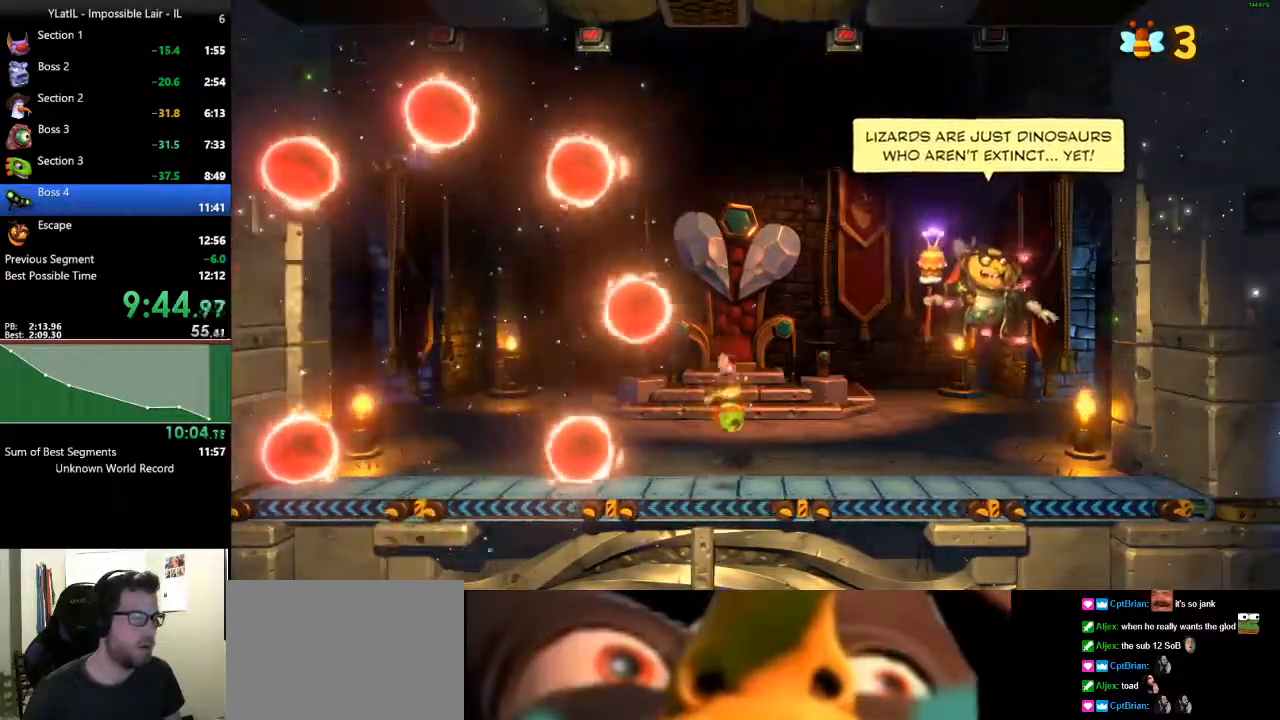
{"buttons": ["A"], "left_stick": "center", "right_stick": "center", "events": [[50, "X", "up"], [183, "A", "down"], [317, "left_stick", "left"], [500, "left_stick", "center"]]}
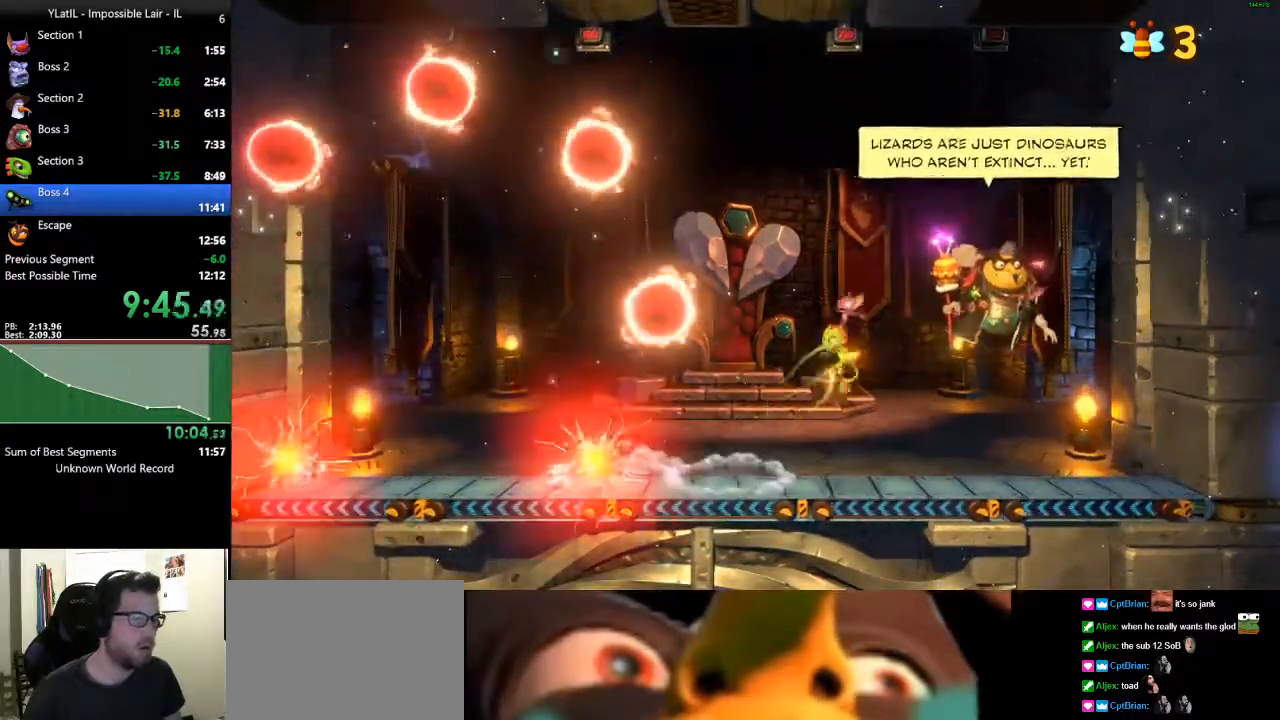
{"buttons": ["A", "X"], "left_stick": "right", "right_stick": "center", "events": [[33, "left_stick", "right"], [183, "X", "down"]]}
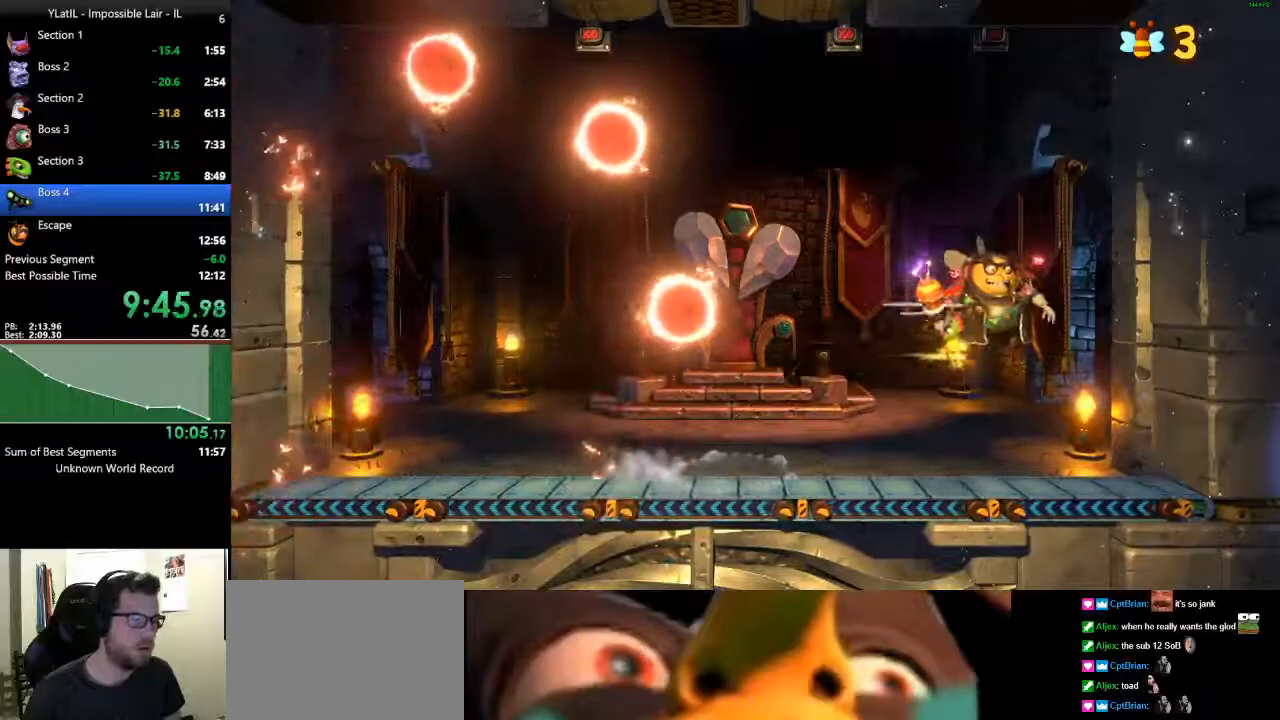
{"buttons": [], "left_stick": "up-left", "right_stick": "center", "events": [[183, "A", "up"], [183, "X", "up"], [333, "left_stick", "up-left"]]}
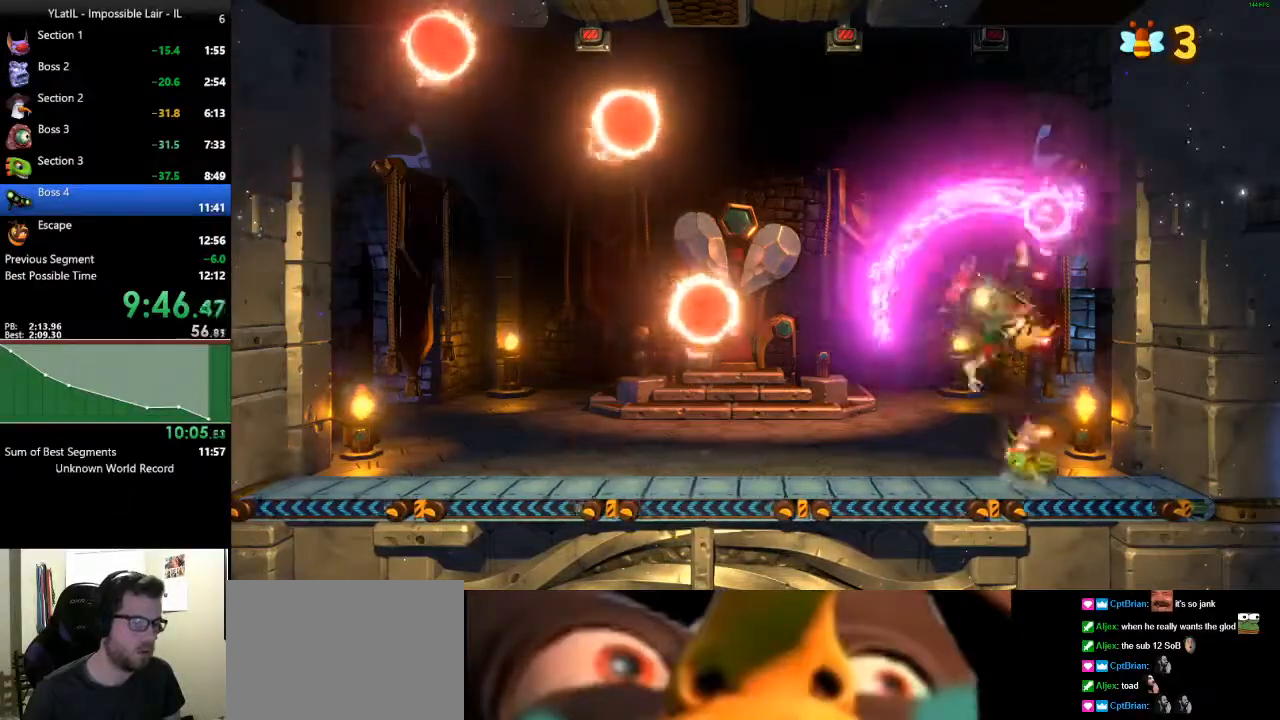
{"buttons": [], "left_stick": "up-left", "right_stick": "center", "events": [[17, "X", "down"], [100, "X", "up"], [200, "X", "down"], [267, "X", "up"]]}
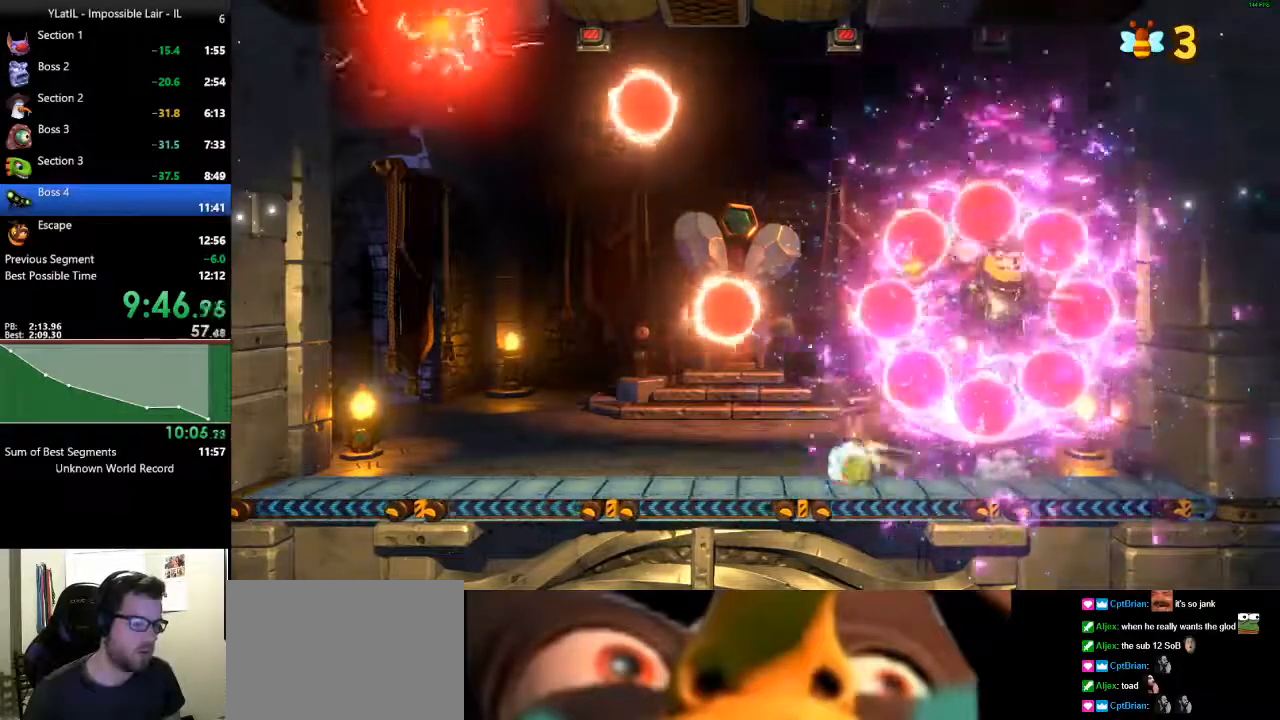
{"buttons": [], "left_stick": "right", "right_stick": "center", "events": [[100, "A", "down"], [100, "left_stick", "right"], [200, "A", "up"]]}
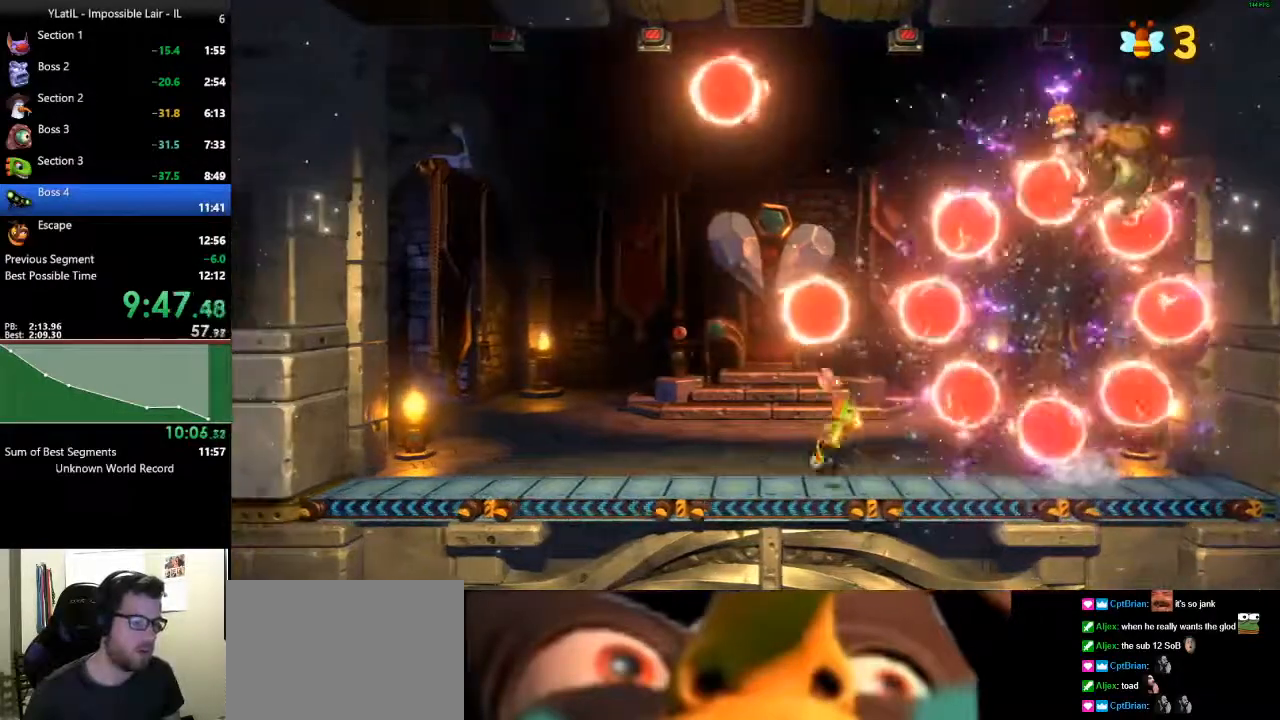
{"buttons": [], "left_stick": "right", "right_stick": "center", "events": []}
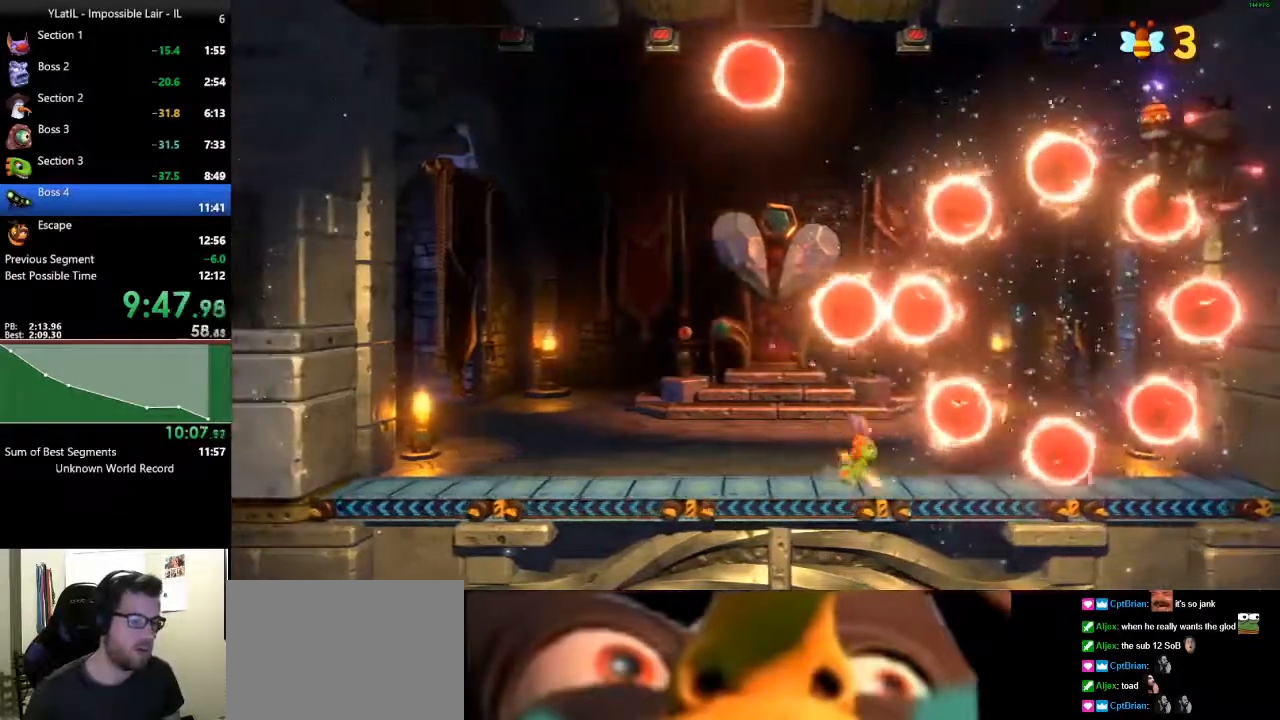
{"buttons": [], "left_stick": "right", "right_stick": "center", "events": [[67, "left_stick", "left"], [250, "left_stick", "center"], [433, "left_stick", "right"]]}
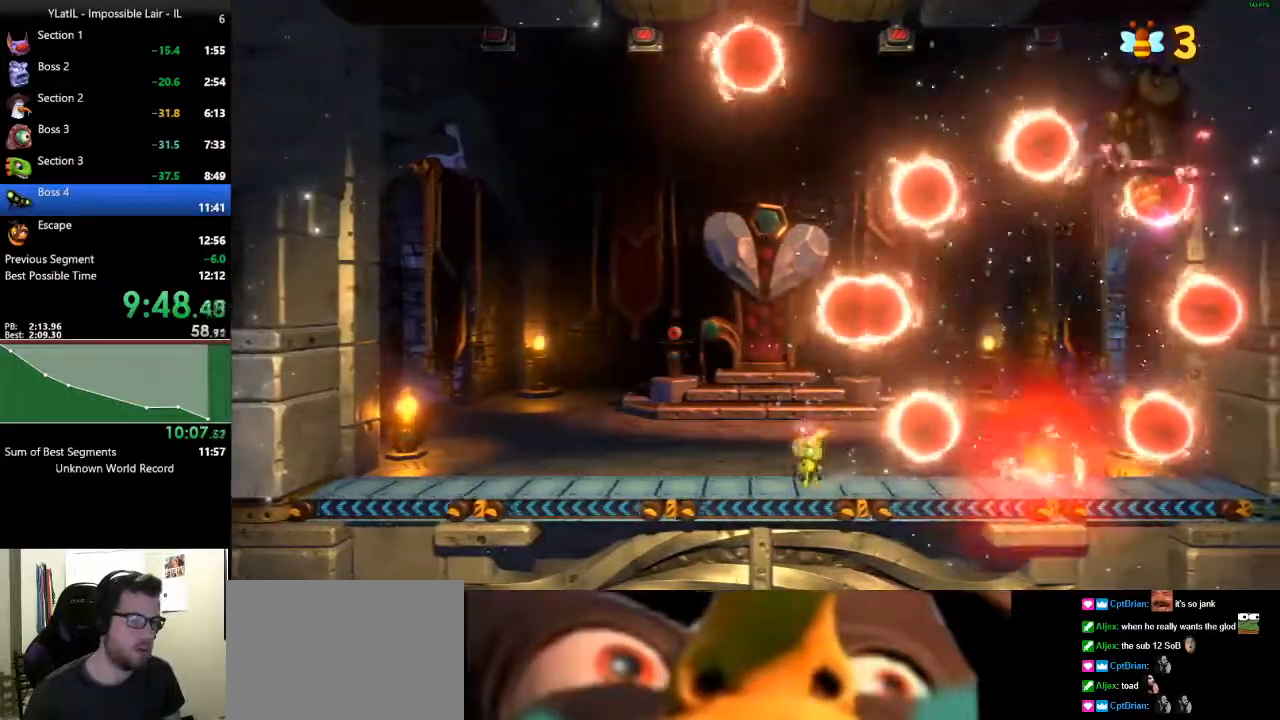
{"buttons": [], "left_stick": "left", "right_stick": "center", "events": [[133, "left_stick", "center"], [250, "left_stick", "left"]]}
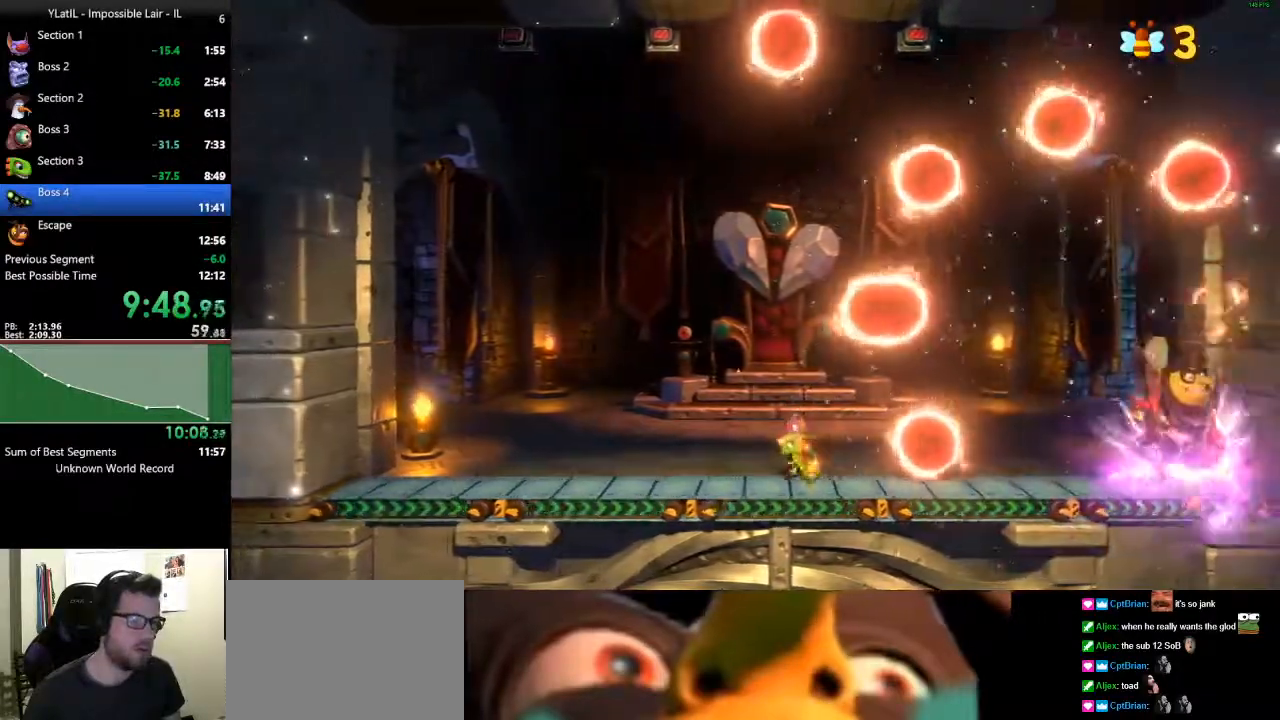
{"buttons": [], "left_stick": "left", "right_stick": "center", "events": []}
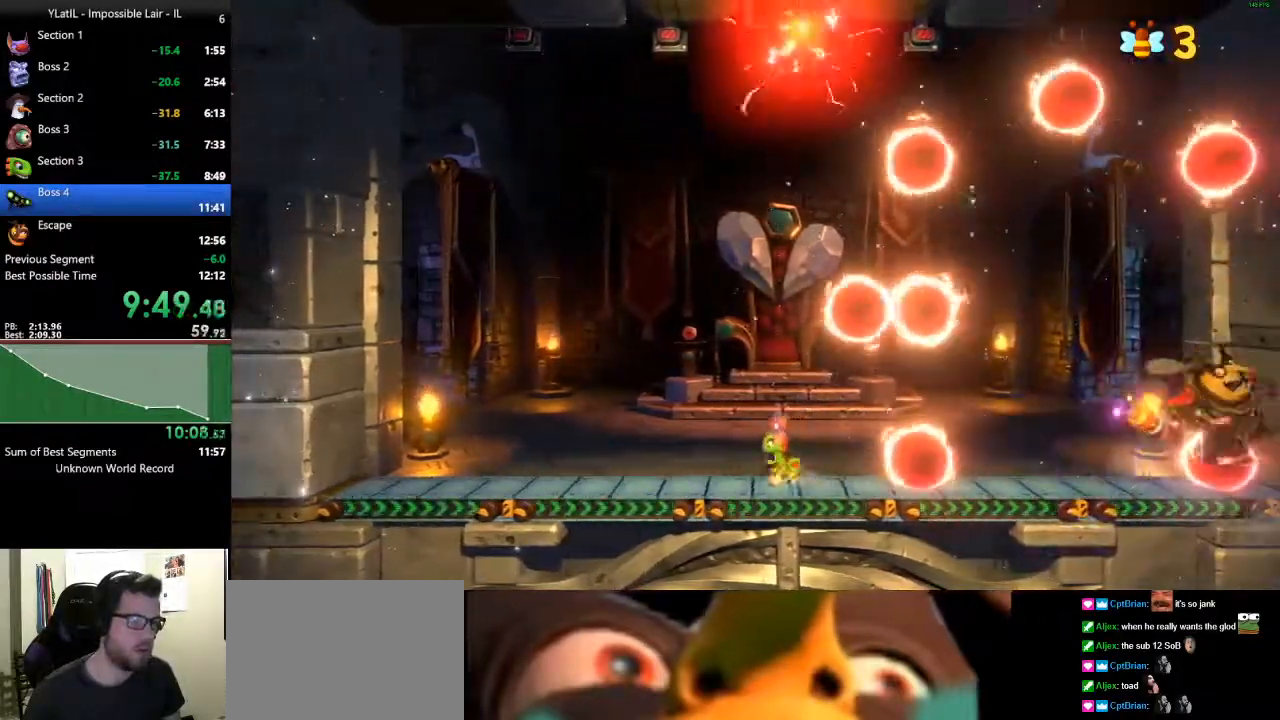
{"buttons": ["A"], "left_stick": "right", "right_stick": "center", "events": [[250, "A", "down"], [267, "left_stick", "right"]]}
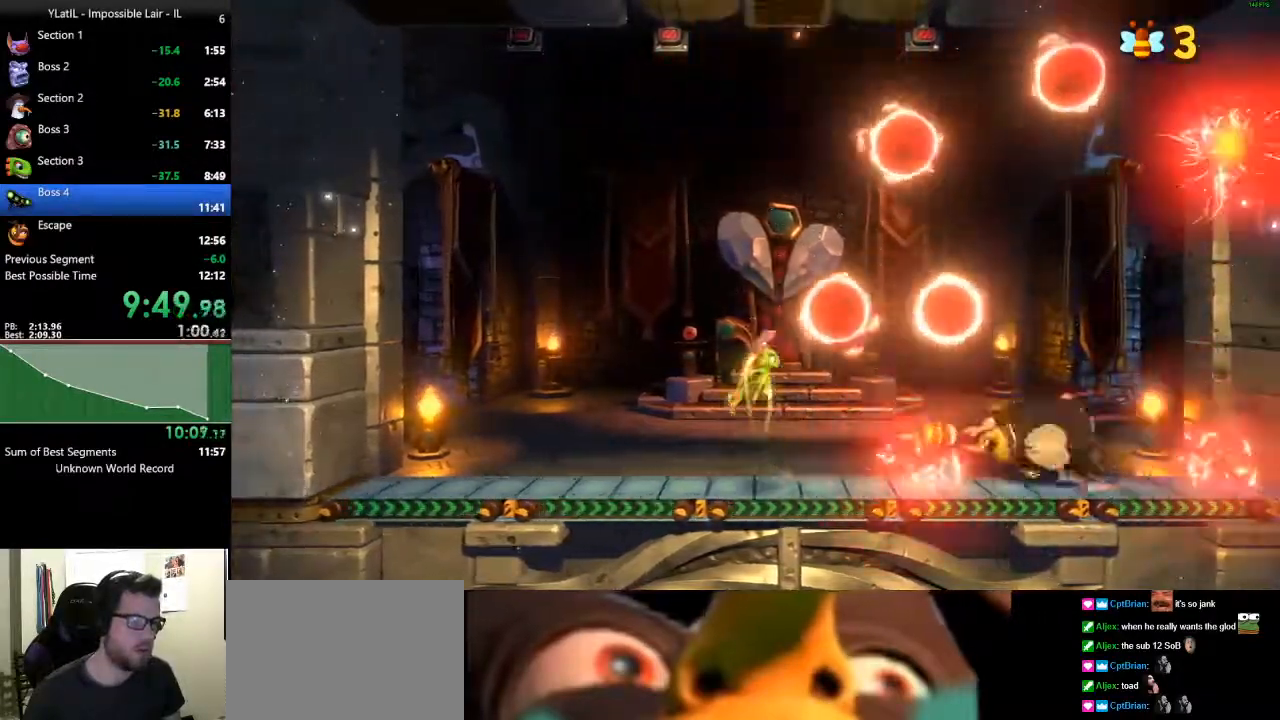
{"buttons": [], "left_stick": "left", "right_stick": "center", "events": [[50, "left_stick", "center"], [133, "left_stick", "left"], [250, "A", "up"]]}
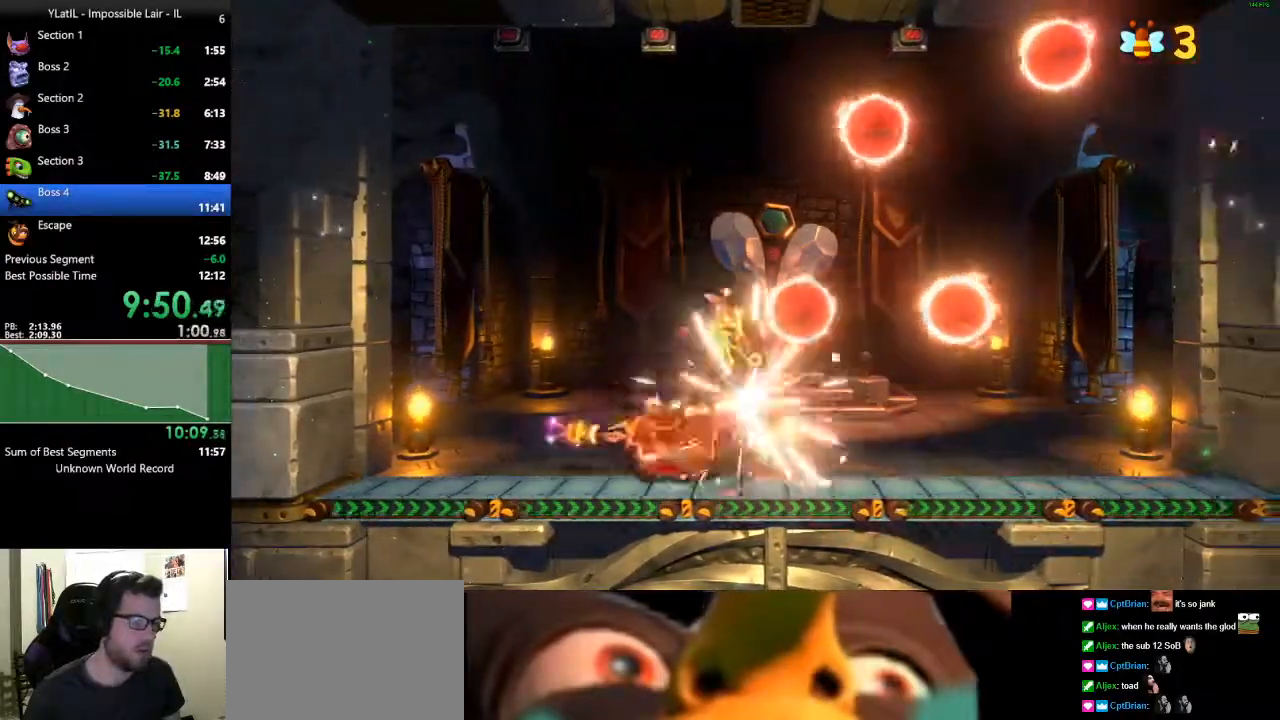
{"buttons": [], "left_stick": "right", "right_stick": "center", "events": [[467, "left_stick", "right"]]}
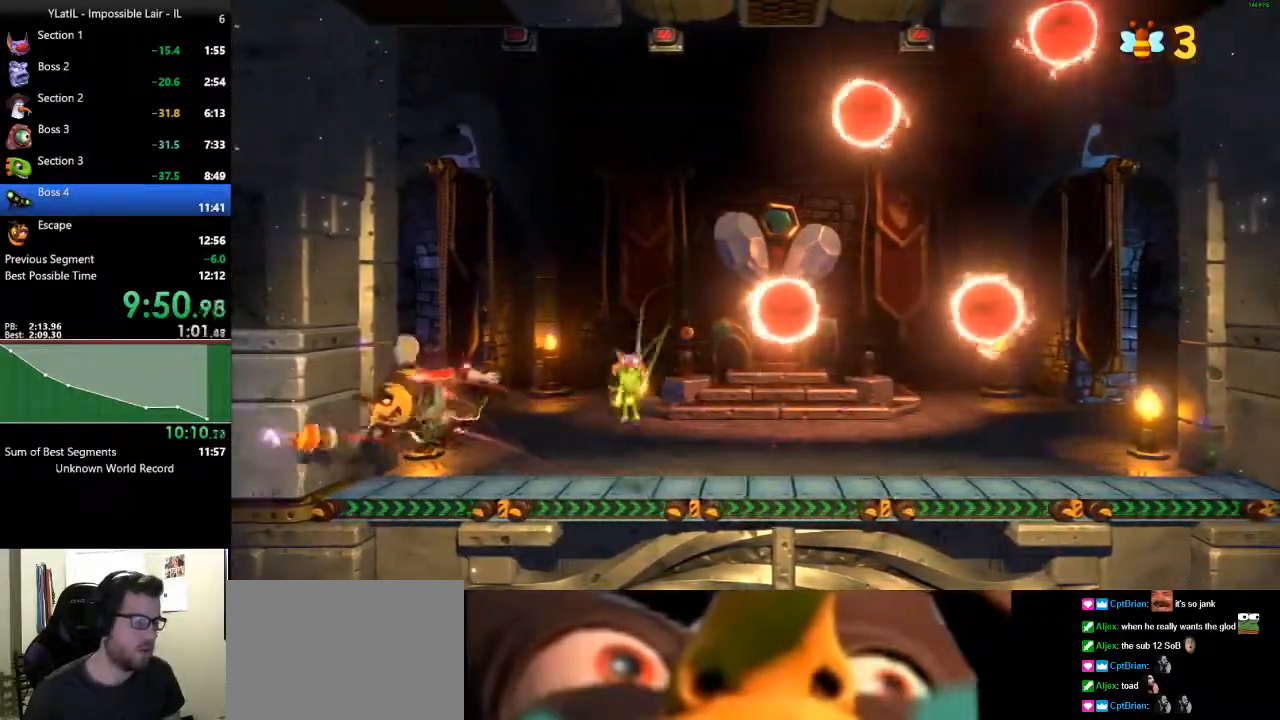
{"buttons": ["A"], "left_stick": "left", "right_stick": "center", "events": [[133, "left_stick", "center"], [350, "left_stick", "left"], [500, "A", "down"]]}
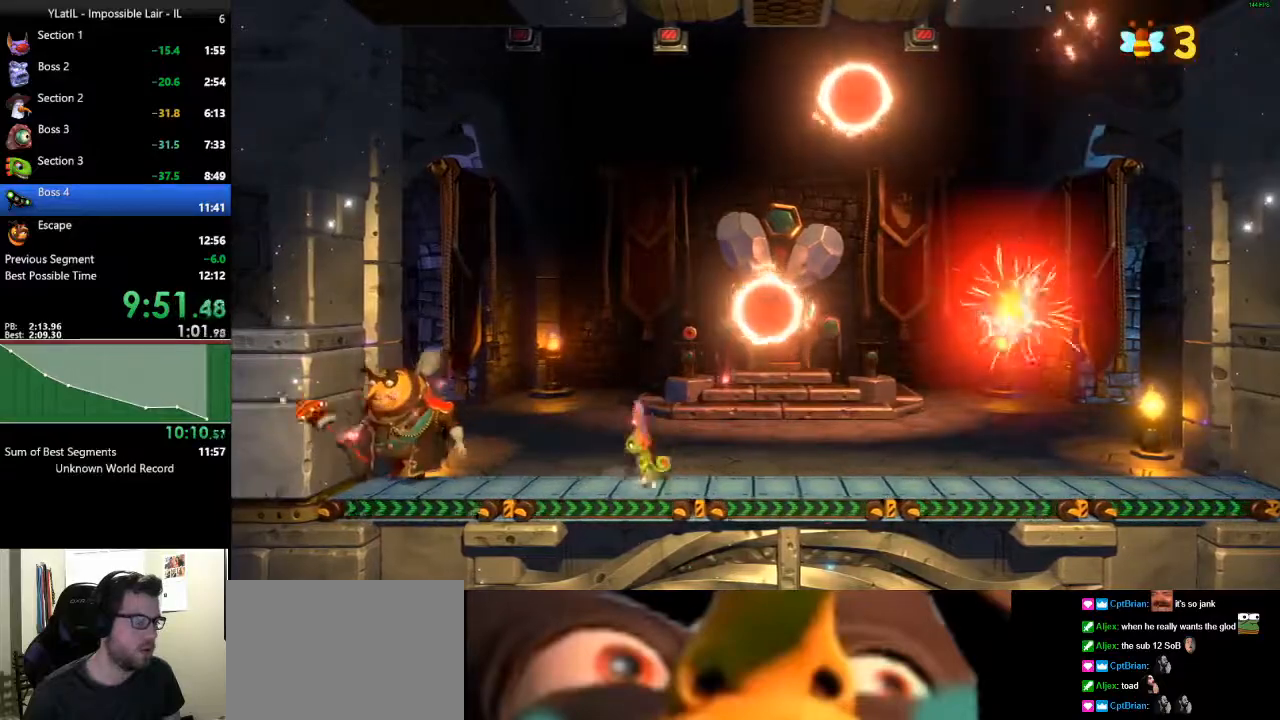
{"buttons": ["A", "X"], "left_stick": "left", "right_stick": "center", "events": [[267, "left_stick", "center"], [467, "X", "down"], [500, "left_stick", "left"]]}
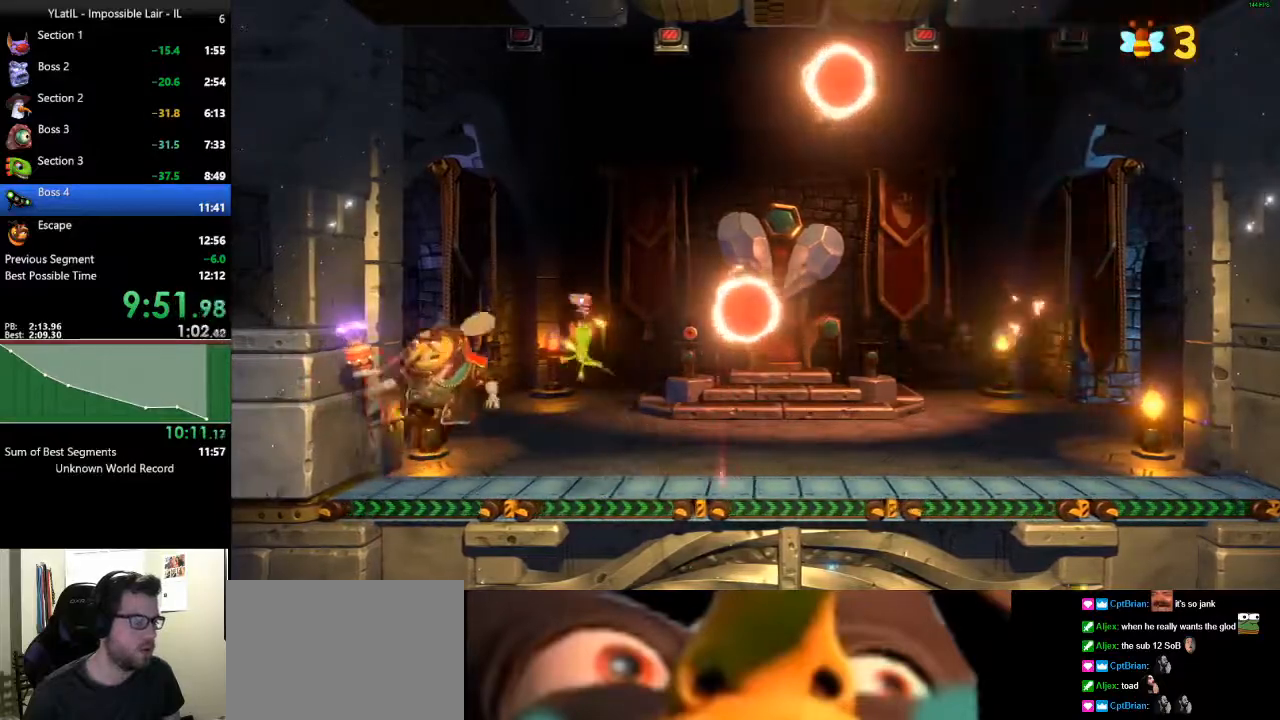
{"buttons": [], "left_stick": "right", "right_stick": "center", "events": [[150, "left_stick", "right"], [433, "A", "up"], [433, "X", "up"]]}
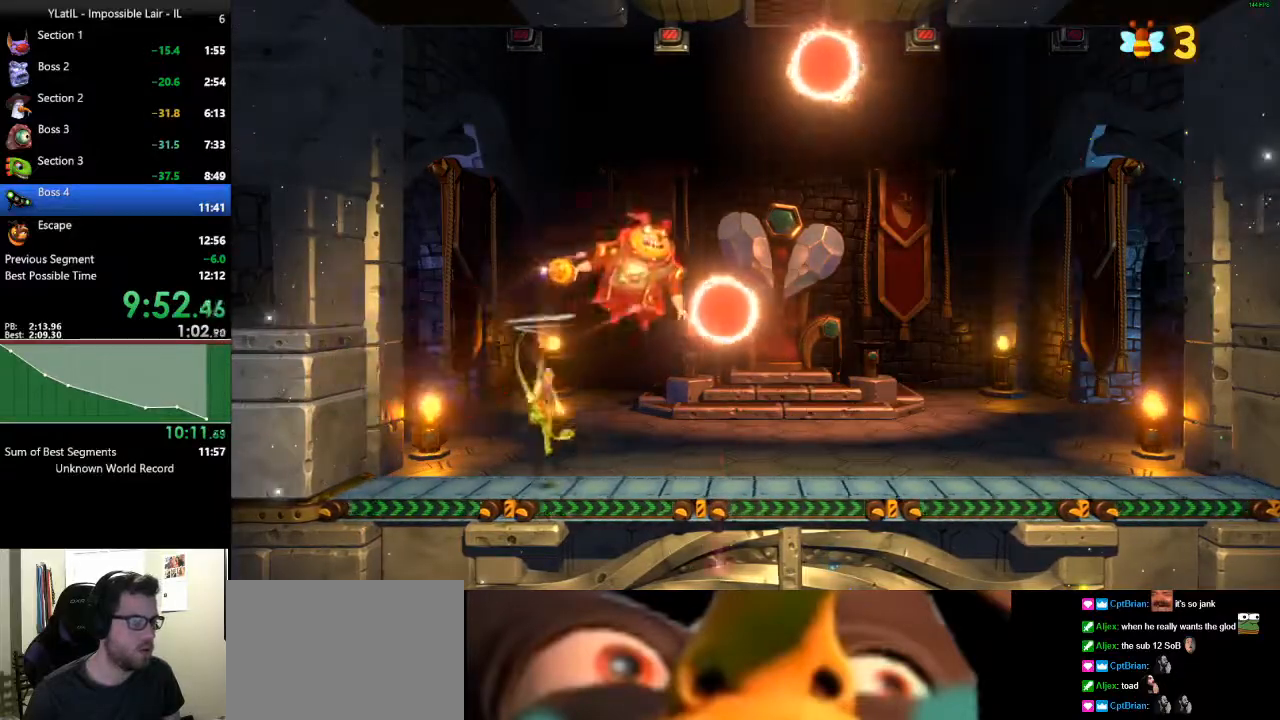
{"buttons": ["X"], "left_stick": "right", "right_stick": "center", "events": [[167, "X", "down"], [250, "X", "up"], [317, "X", "down"], [417, "X", "up"], [483, "X", "down"]]}
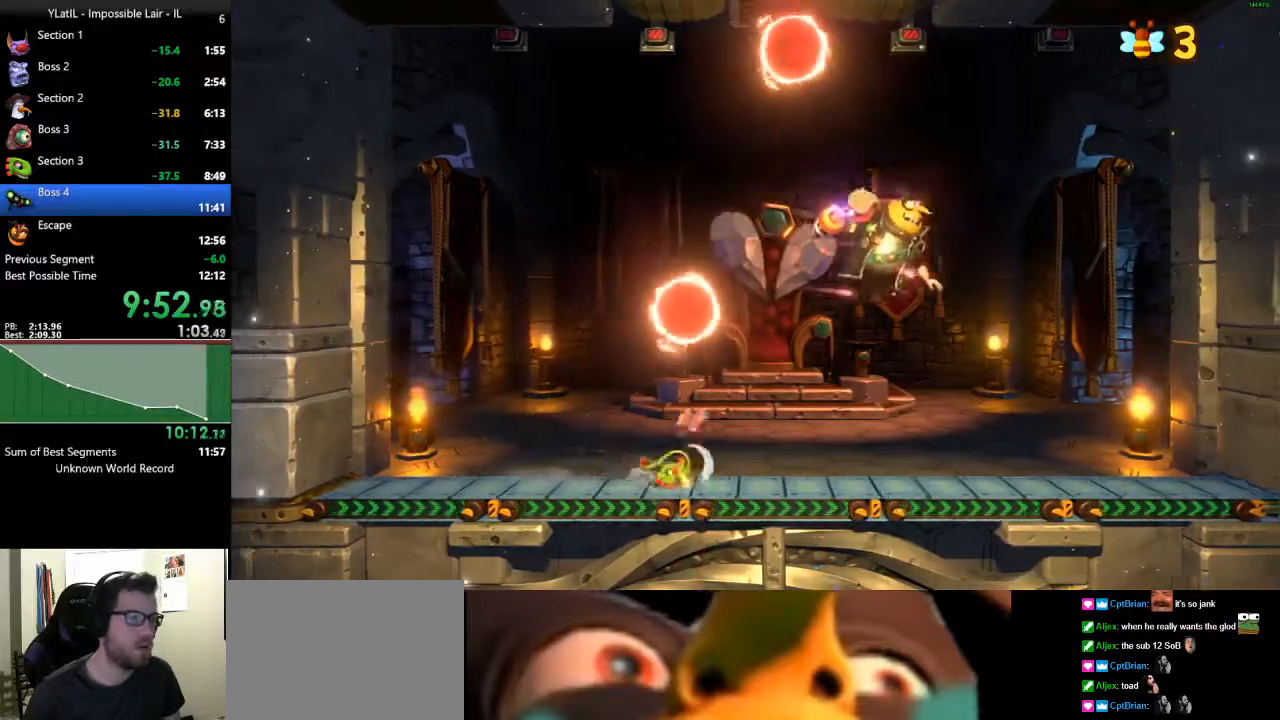
{"buttons": [], "left_stick": "left", "right_stick": "center", "events": [[50, "X", "up"], [150, "A", "down"], [167, "left_stick", "left"], [300, "A", "up"]]}